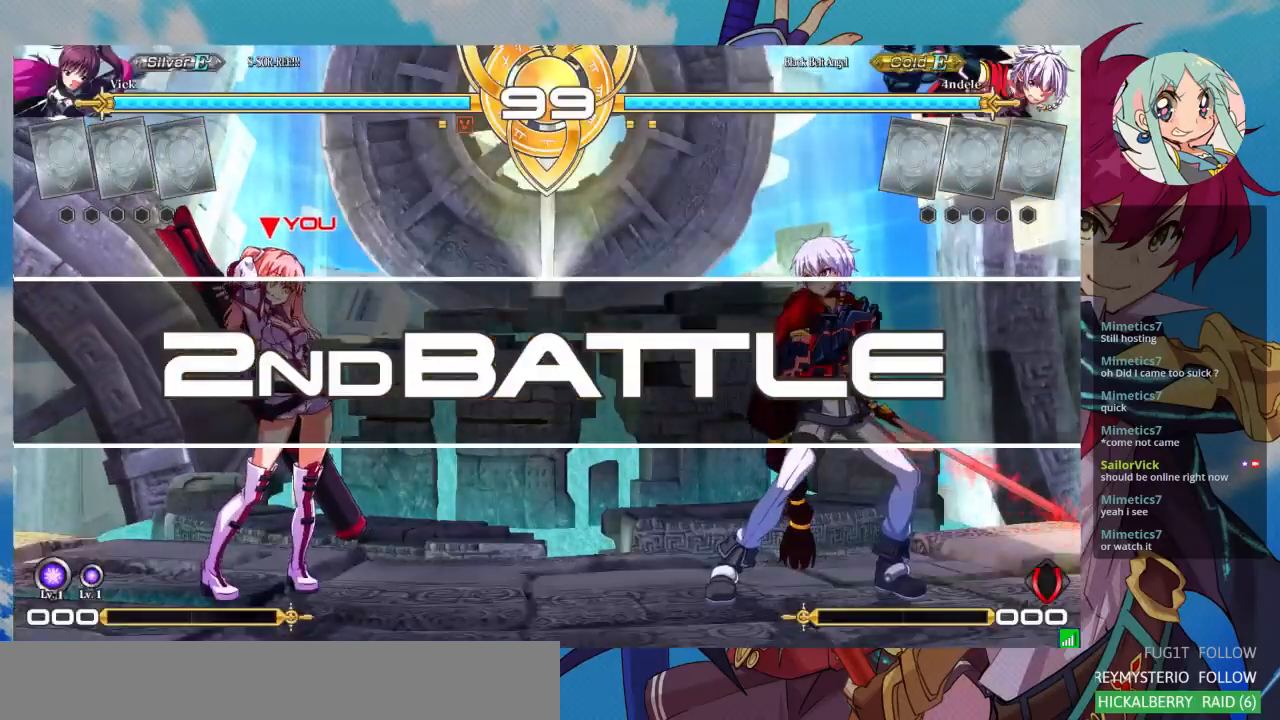
Gameplay with a controller (arcade stick); each line is a JSON object with the inputs held at the frame after it (dt_ms = milliseconds from this image to that frame). "events" lists button and stick changes between this image and that frame as [ms after this image, input, new state], when the widget could be followed in between. Not read: L3 R3.
{"dt_ms": 500, "buttons": [], "left_stick": "center", "events": []}
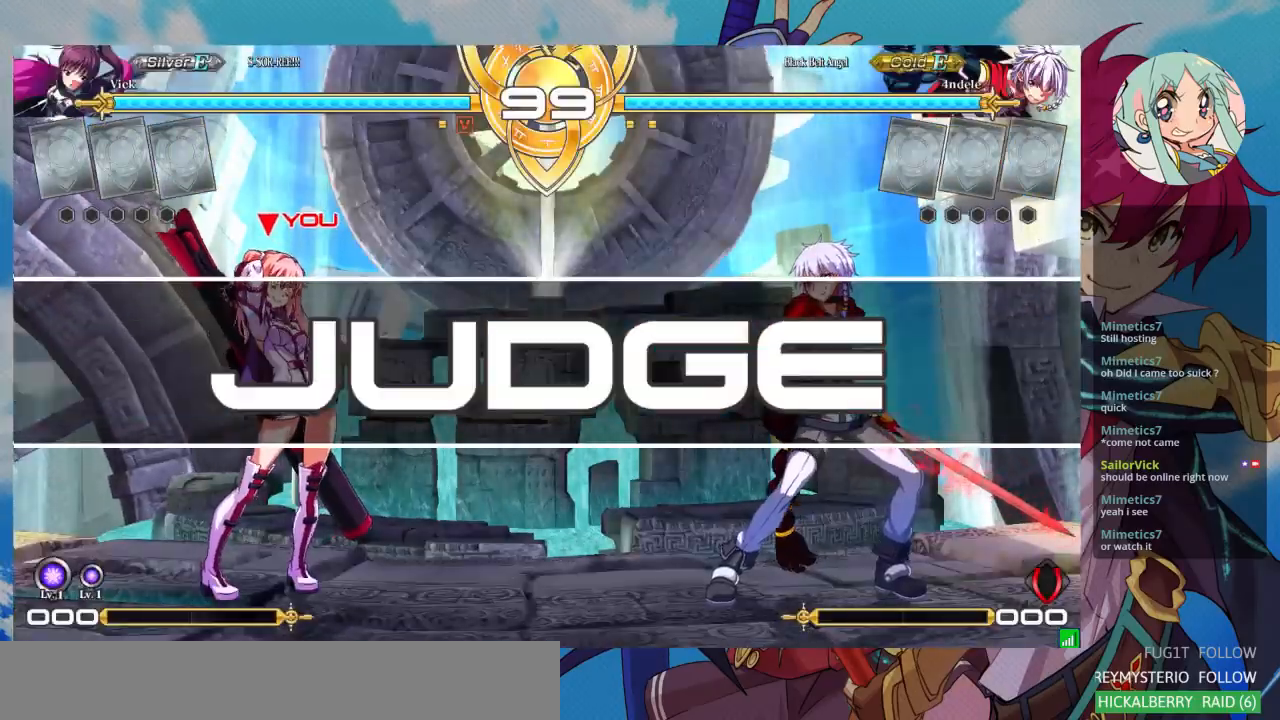
{"dt_ms": 500, "buttons": ["R1"], "left_stick": "center", "events": [[200, "left_stick", "right"], [267, "left_stick", "down"], [400, "R1", "down"], [400, "left_stick", "right"], [467, "left_stick", "center"]]}
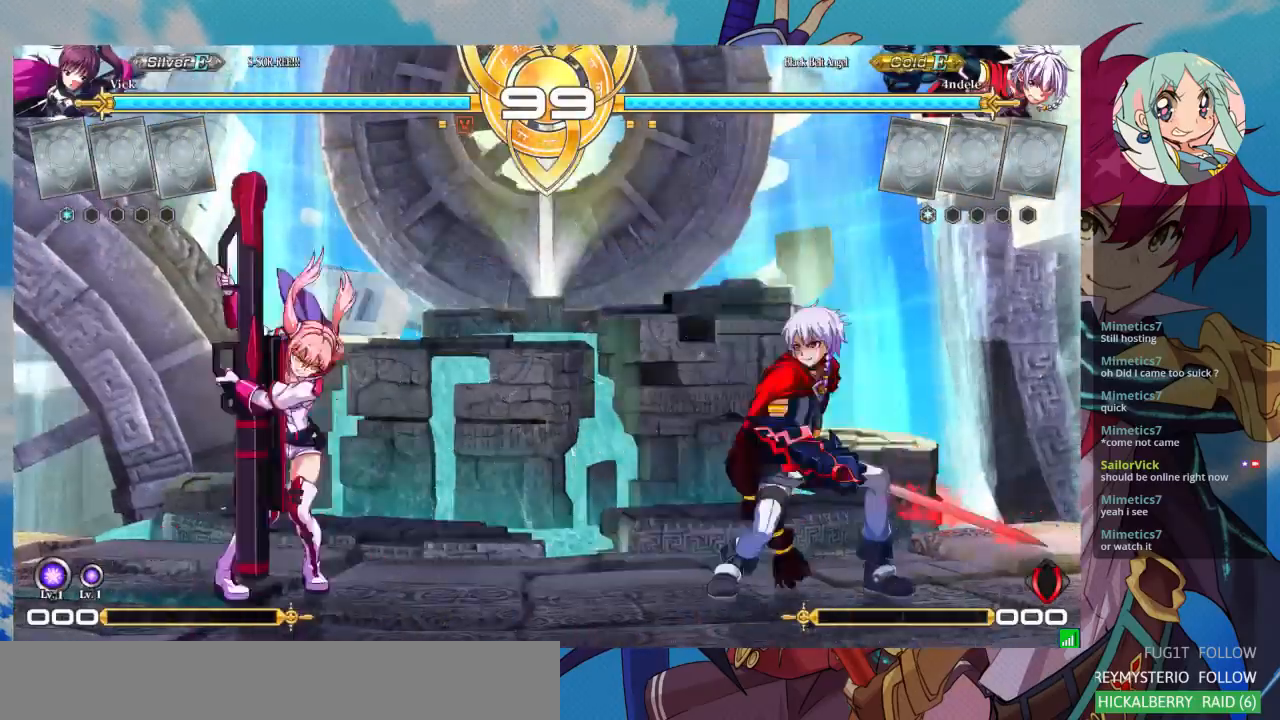
{"dt_ms": 500, "buttons": ["R1"], "left_stick": "center", "events": []}
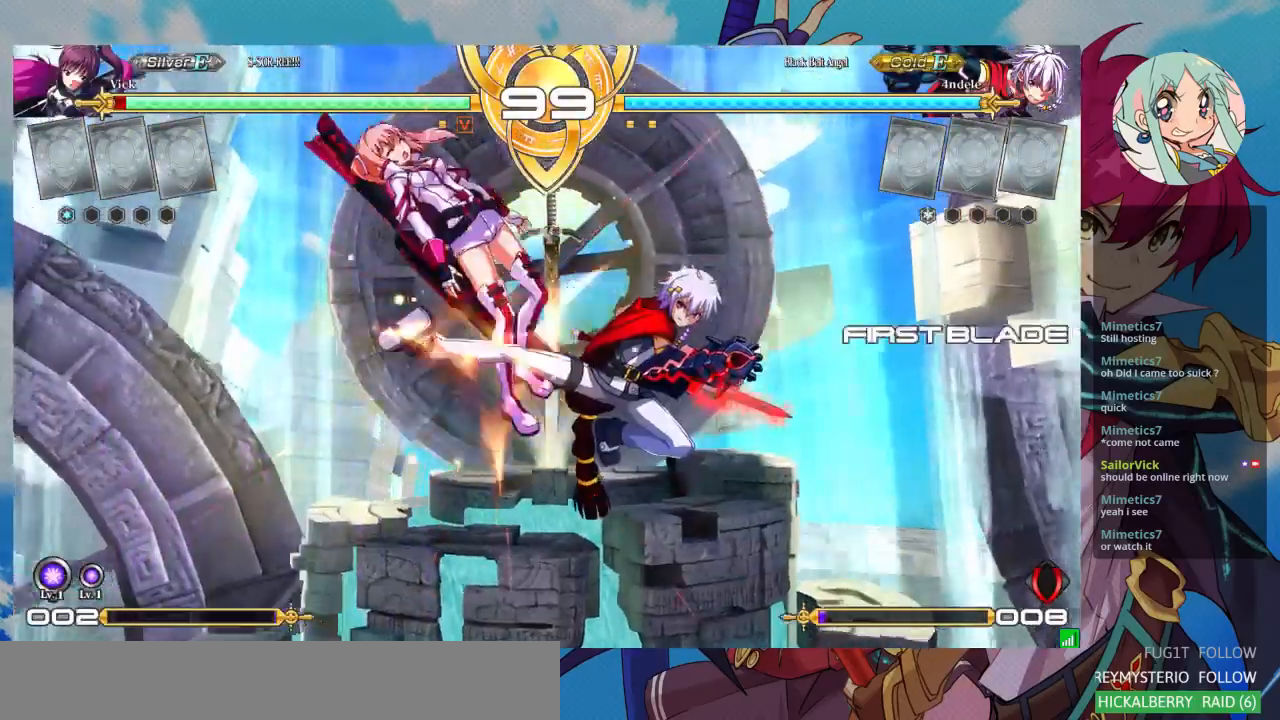
{"dt_ms": 500, "buttons": [], "left_stick": "down-left", "events": [[133, "left_stick", "down"], [200, "R1", "up"], [200, "left_stick", "down-left"], [300, "SQUARE", "down"], [433, "SQUARE", "up"]]}
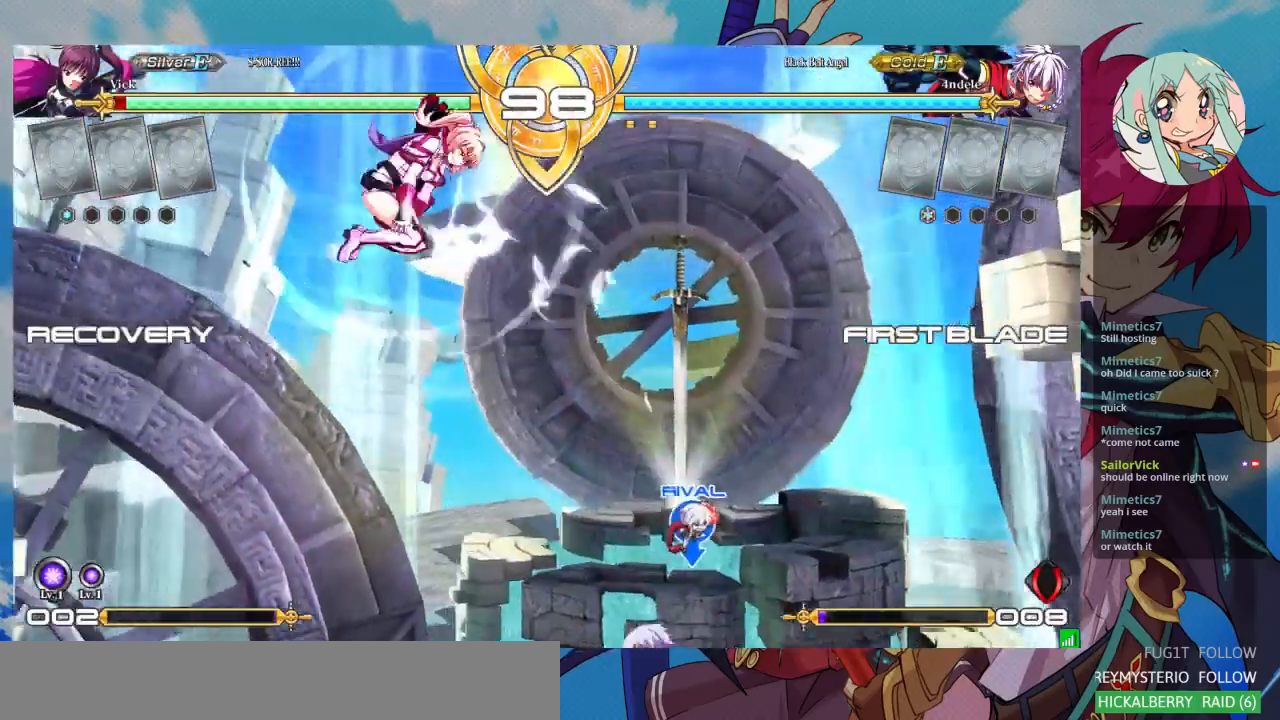
{"dt_ms": 500, "buttons": [], "left_stick": "center", "events": [[233, "left_stick", "up-right"], [500, "left_stick", "center"]]}
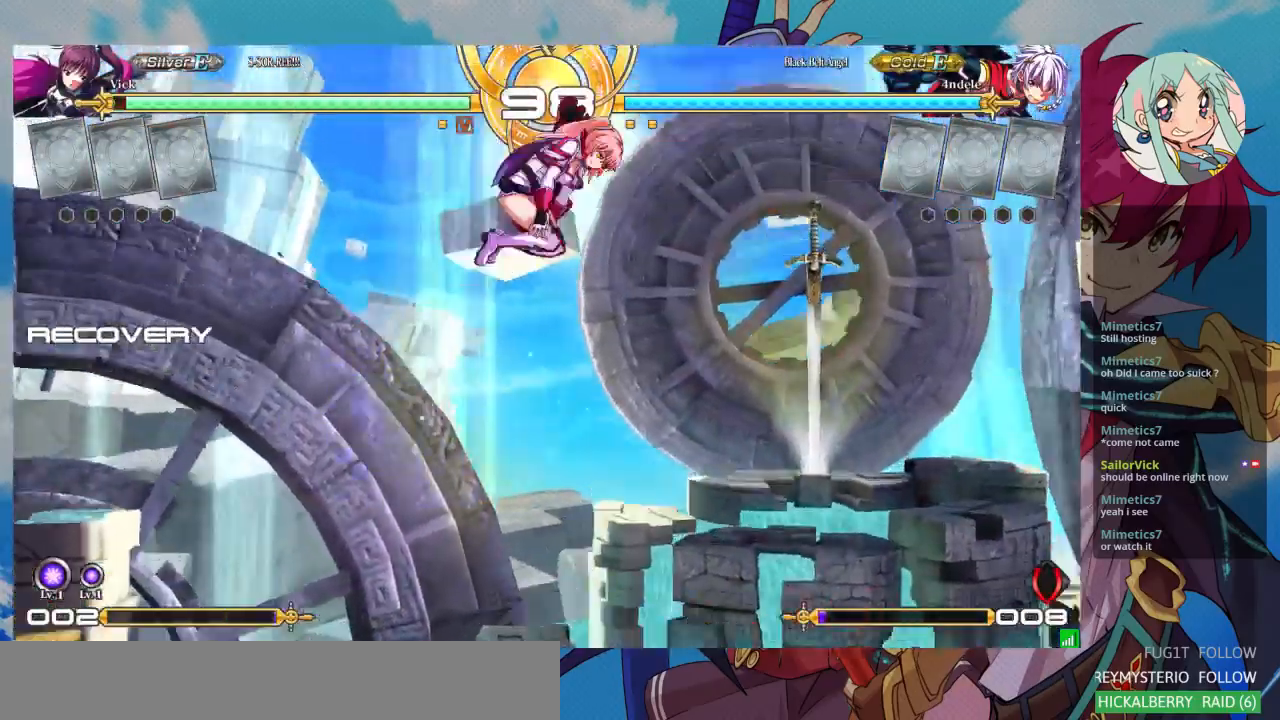
{"dt_ms": 500, "buttons": [], "left_stick": "right", "events": [[200, "R1", "down"], [300, "R1", "up"], [467, "left_stick", "right"]]}
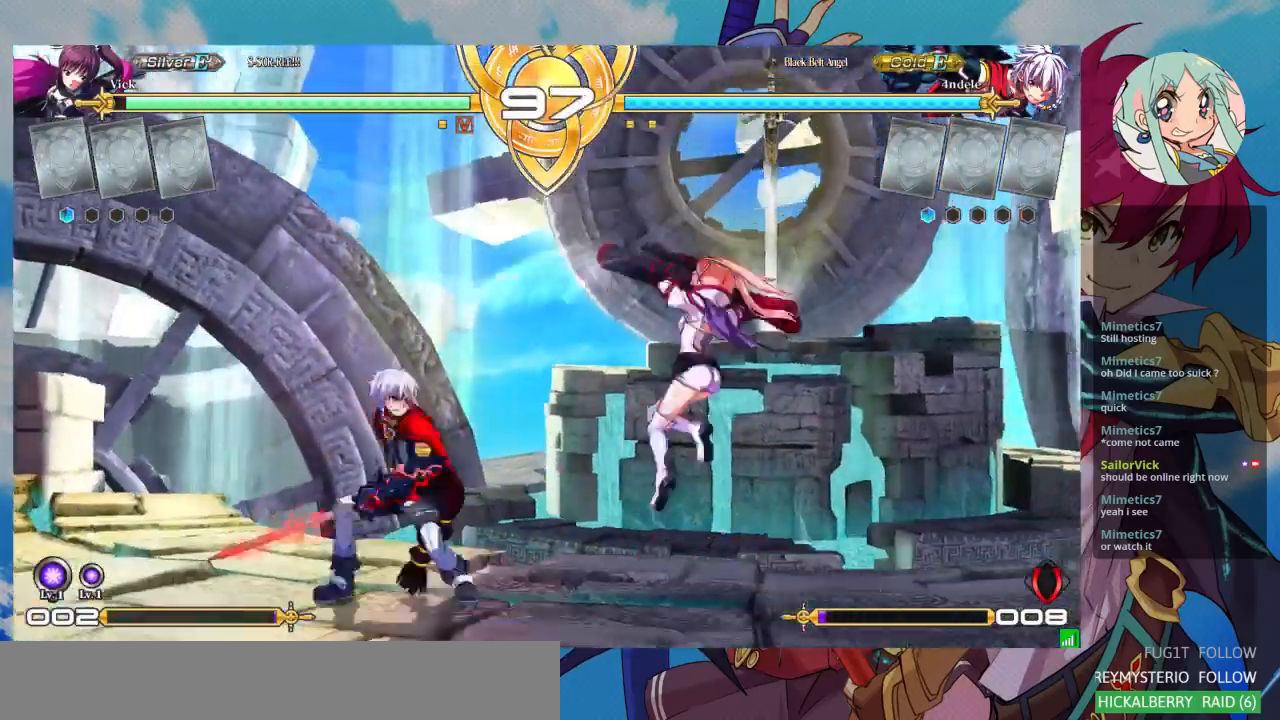
{"dt_ms": 500, "buttons": [], "left_stick": "up-right", "events": [[133, "left_stick", "down-right"], [467, "left_stick", "up-right"]]}
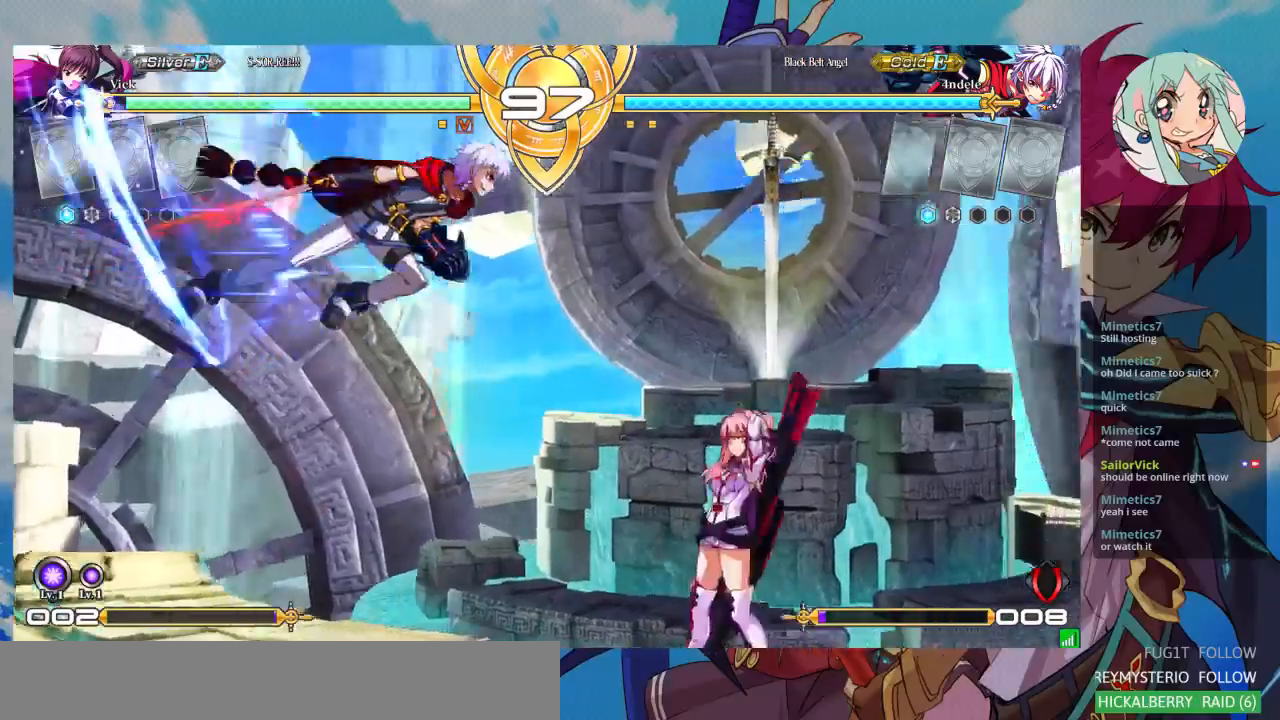
{"dt_ms": 500, "buttons": ["TRIANGLE"], "left_stick": "down-right", "events": [[333, "left_stick", "right"], [467, "left_stick", "down-right"], [500, "TRIANGLE", "down"]]}
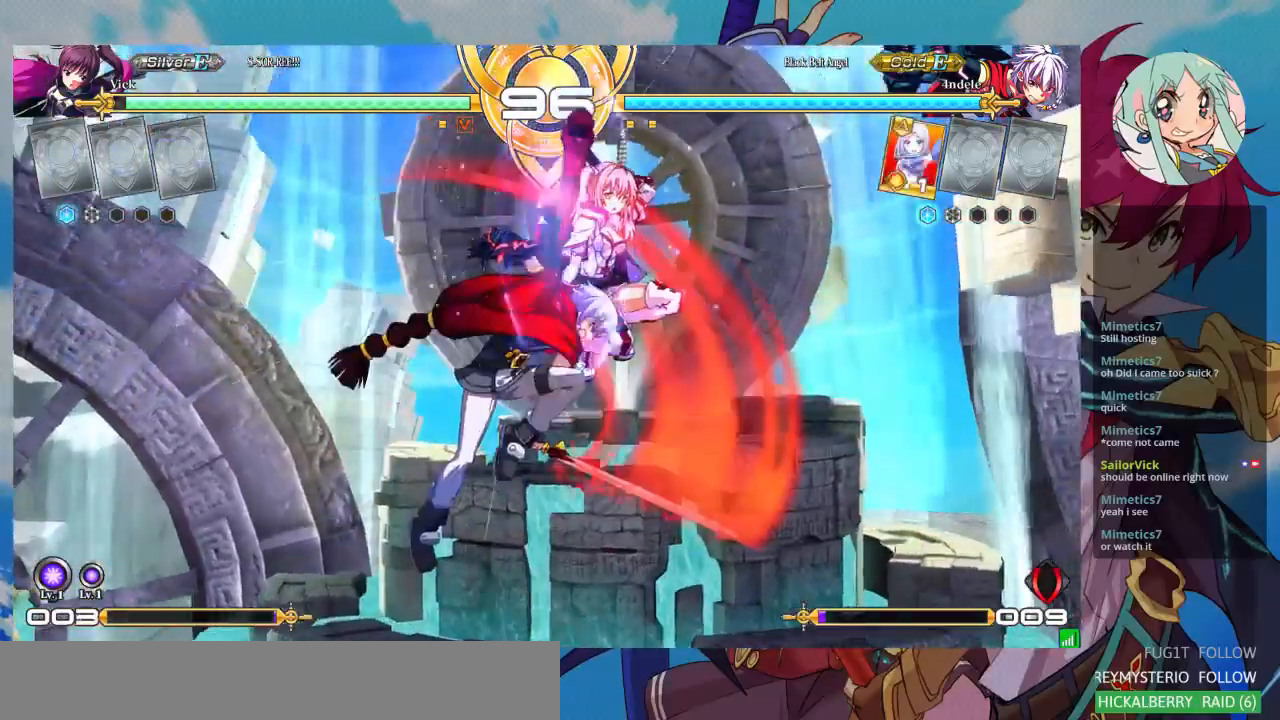
{"dt_ms": 500, "buttons": [], "left_stick": "down-right", "events": [[100, "TRIANGLE", "up"], [167, "TRIANGLE", "down"], [233, "TRIANGLE", "up"], [300, "TRIANGLE", "down"], [400, "TRIANGLE", "up"]]}
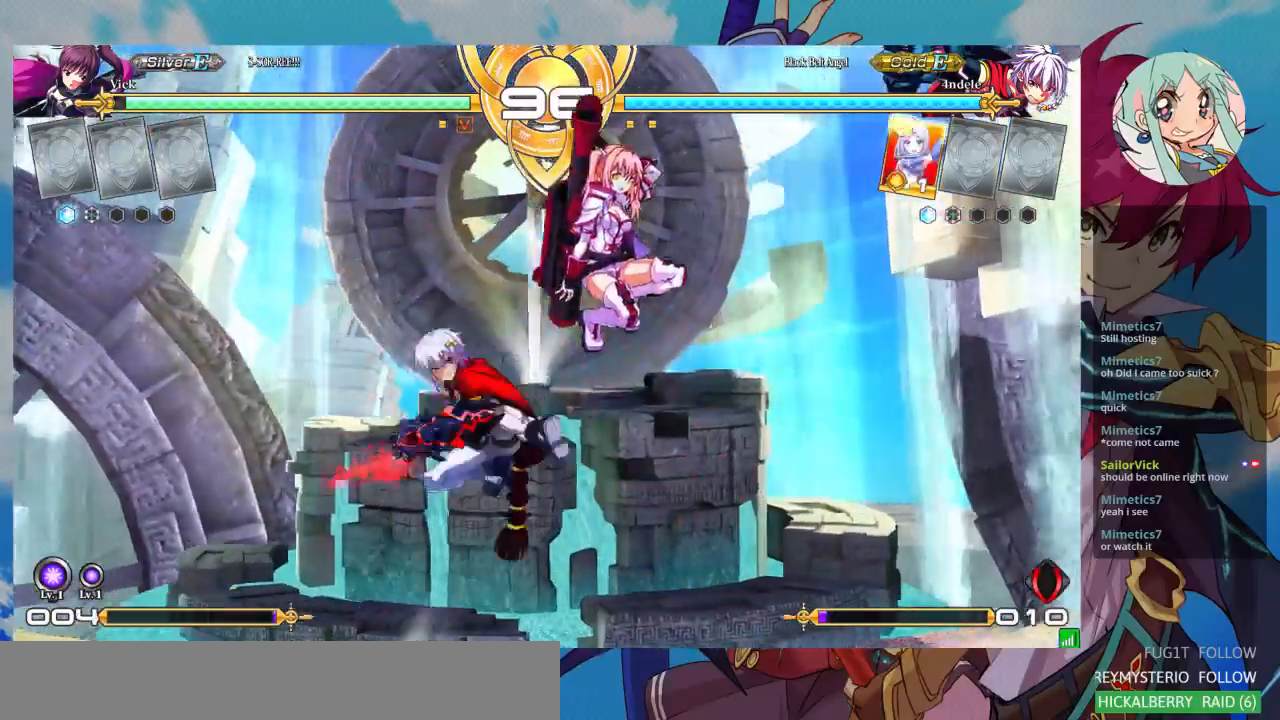
{"dt_ms": 500, "buttons": [], "left_stick": "down-right", "events": [[100, "SQUARE", "down"], [233, "SQUARE", "up"]]}
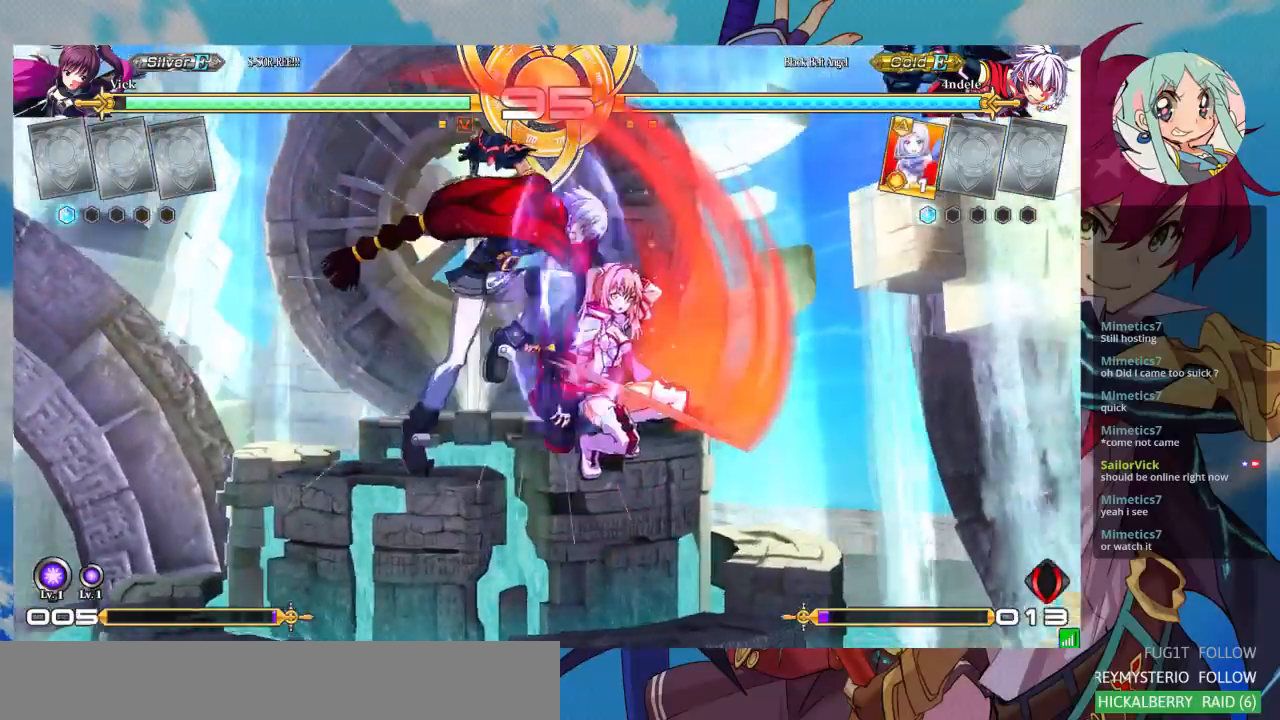
{"dt_ms": 500, "buttons": [], "left_stick": "right", "events": [[133, "left_stick", "up-right"], [233, "SQUARE", "down"], [267, "left_stick", "right"], [333, "SQUARE", "up"], [367, "SQUARE", "down"], [467, "SQUARE", "up"]]}
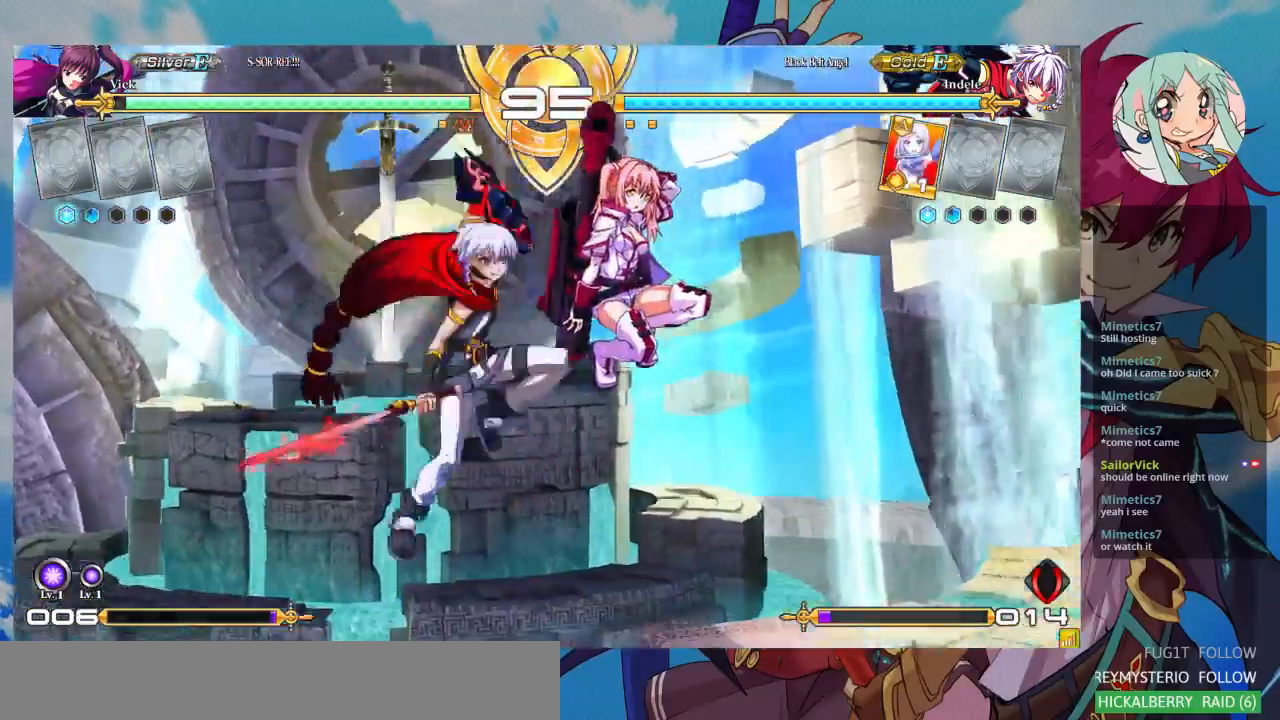
{"dt_ms": 1000, "buttons": [], "left_stick": "down-right"}
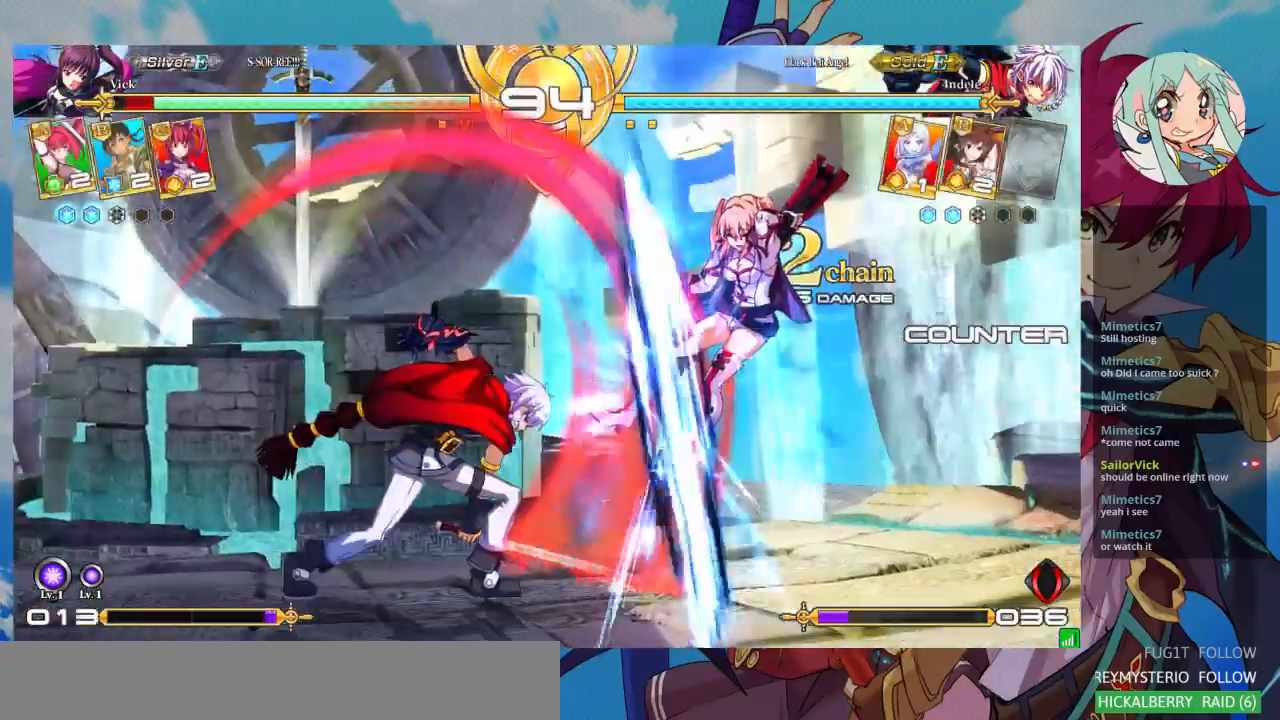
{"dt_ms": 500, "buttons": ["SQUARE"], "left_stick": "right", "events": [[100, "SQUARE", "down"], [133, "left_stick", "right"]]}
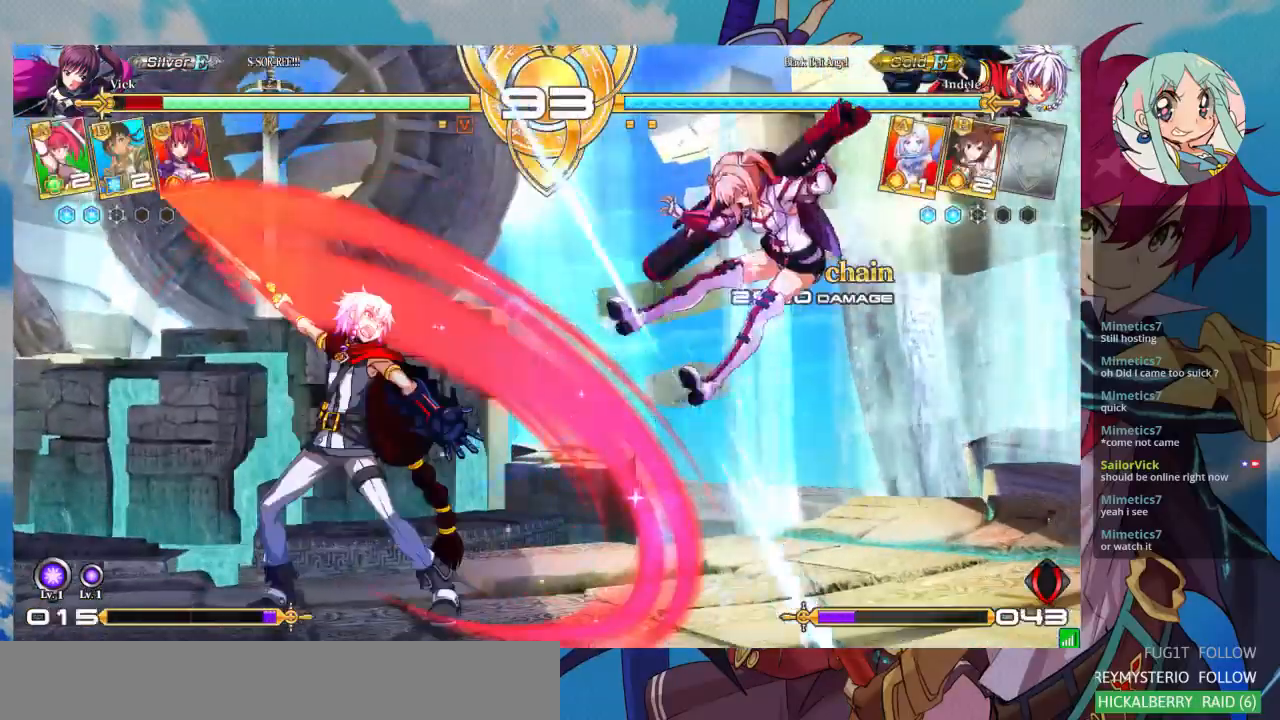
{"dt_ms": 500, "buttons": ["SQUARE"], "left_stick": "right", "events": []}
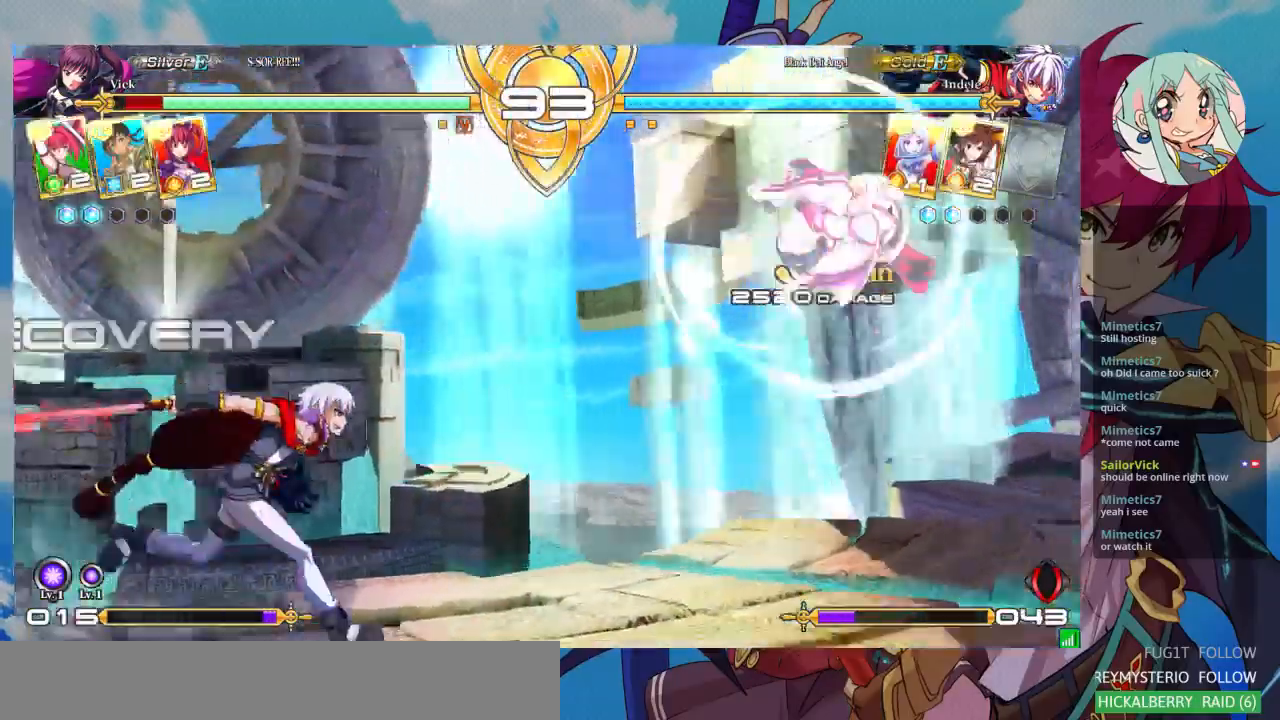
{"dt_ms": 500, "buttons": [], "left_stick": "down-right", "events": [[200, "left_stick", "down-right"], [233, "SQUARE", "up"]]}
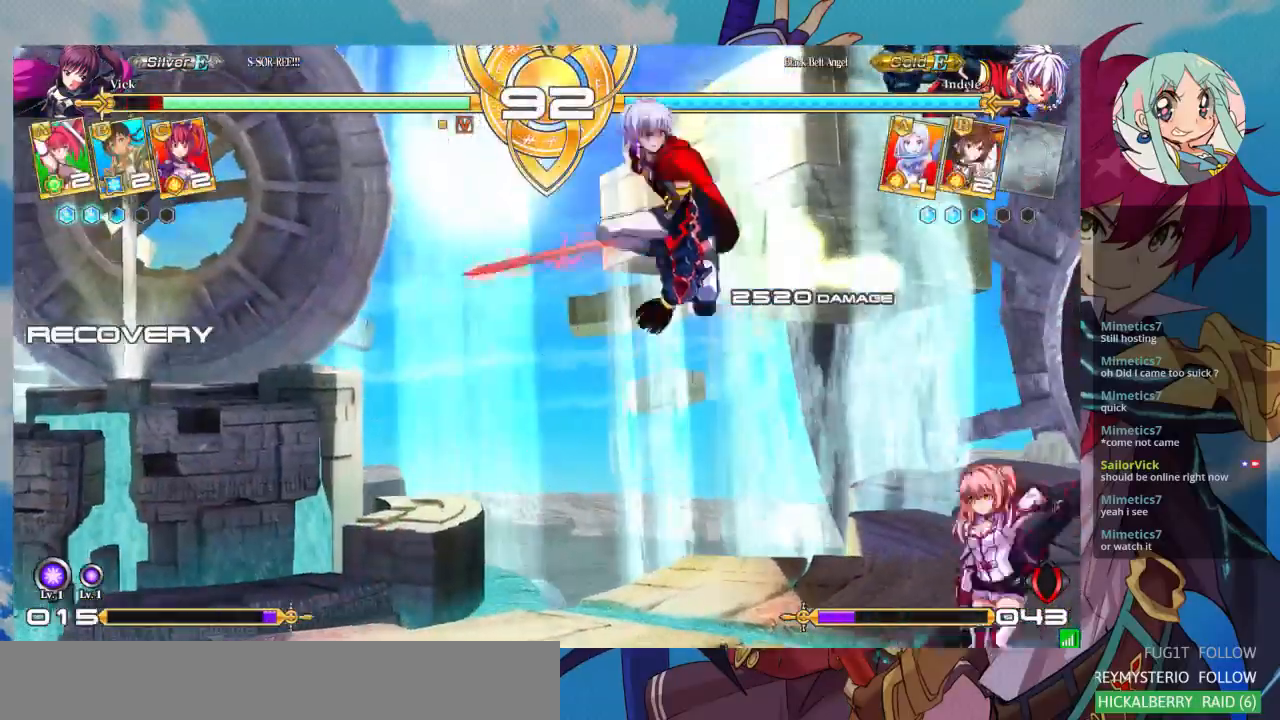
{"dt_ms": 500, "buttons": [], "left_stick": "down-right", "events": [[100, "left_stick", "right"], [433, "left_stick", "down-right"]]}
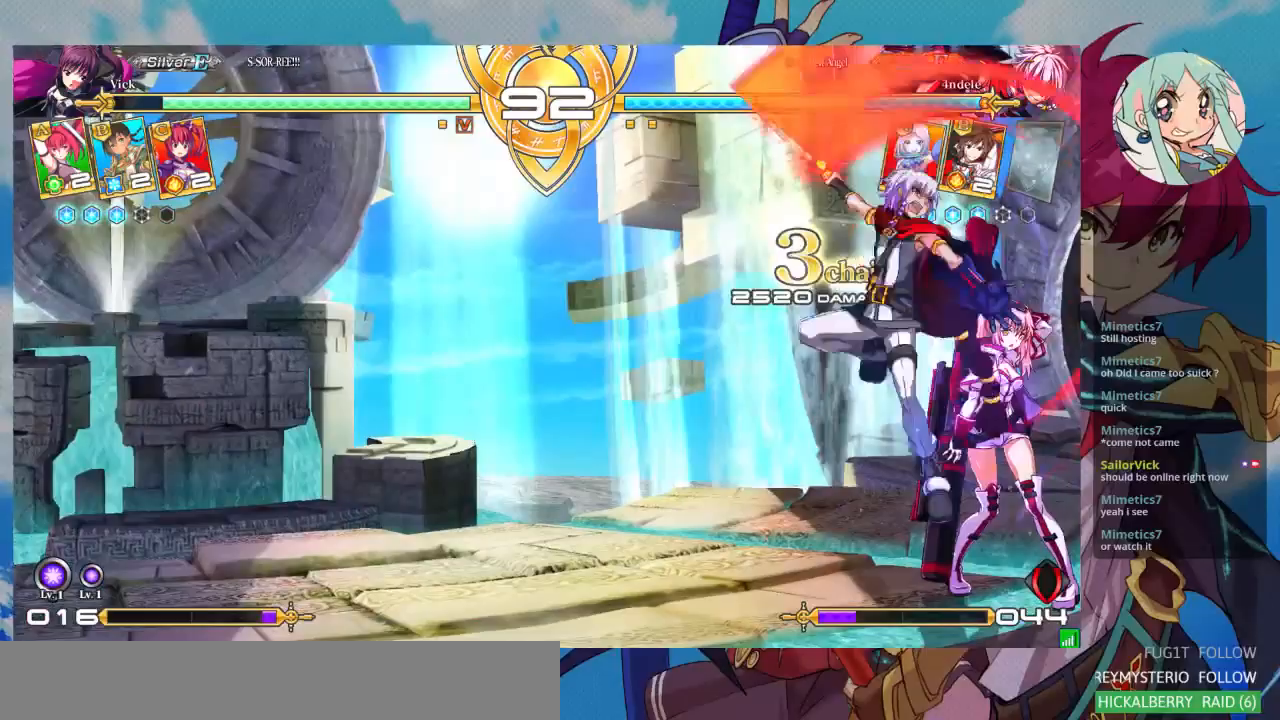
{"dt_ms": 500, "buttons": [], "left_stick": "down-right", "events": []}
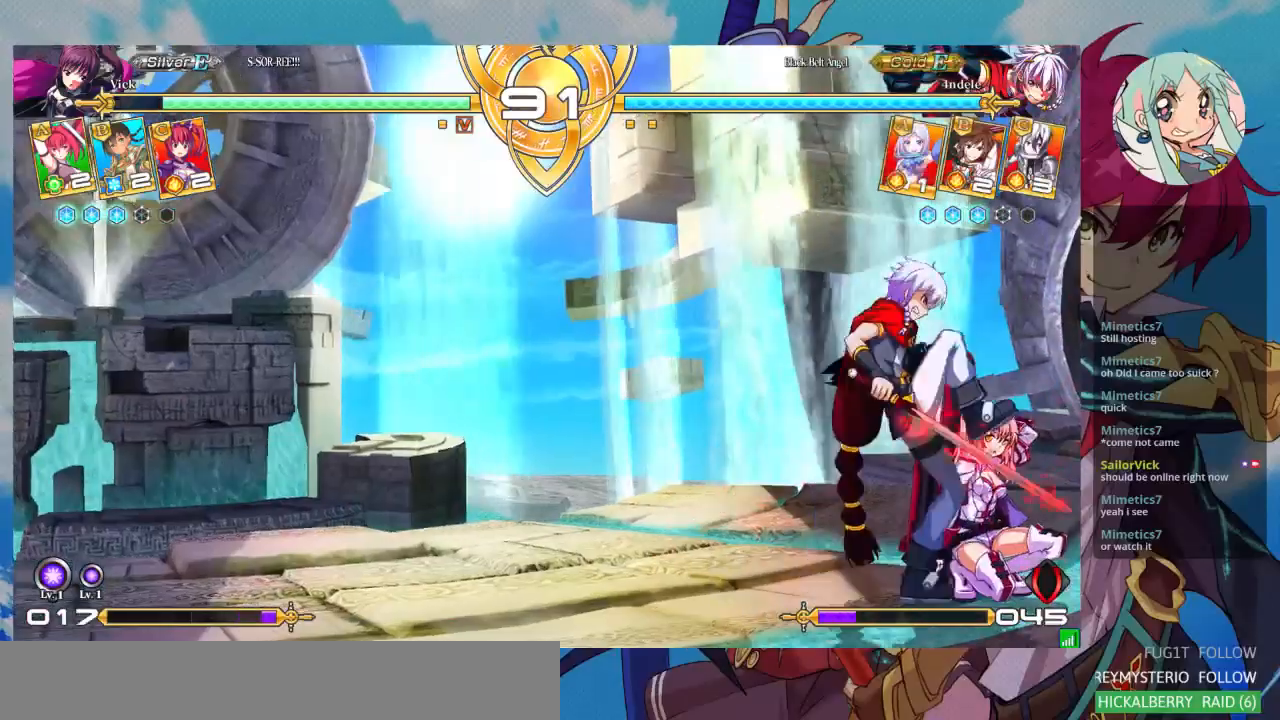
{"dt_ms": 500, "buttons": [], "left_stick": "down-right", "events": []}
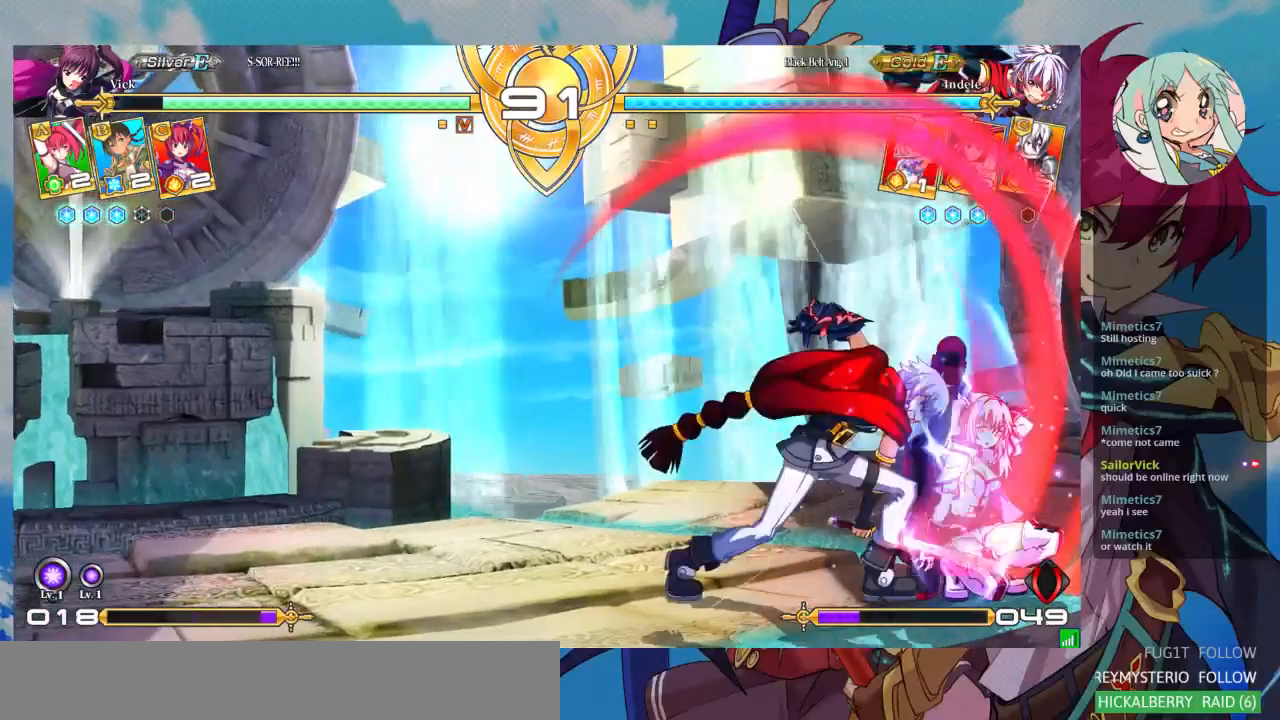
{"dt_ms": 500, "buttons": ["SQUARE", "TRIANGLE"], "left_stick": "down-right", "events": [[467, "SQUARE", "down"], [500, "TRIANGLE", "down"]]}
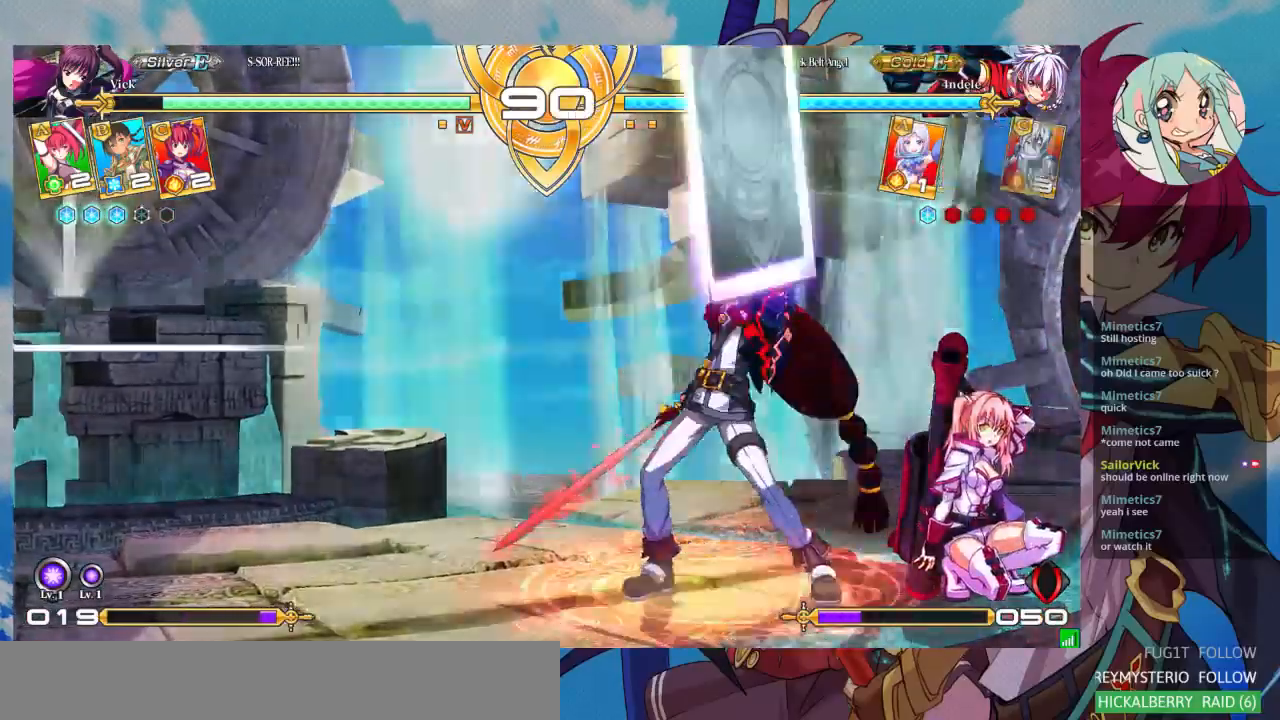
{"dt_ms": 500, "buttons": [], "left_stick": "down-right", "events": [[67, "SQUARE", "up"], [67, "TRIANGLE", "up"], [267, "SQUARE", "down"], [267, "TRIANGLE", "down"], [300, "SQUARE", "up"], [300, "TRIANGLE", "up"]]}
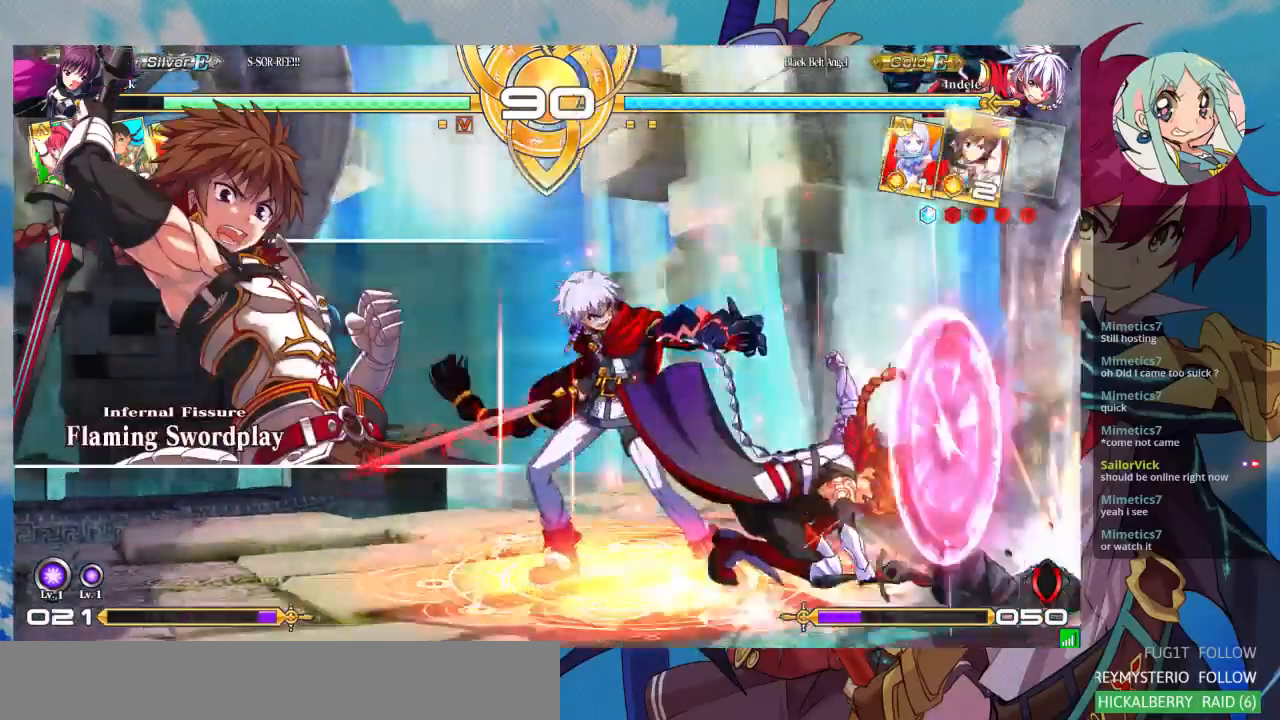
{"dt_ms": 500, "buttons": [], "left_stick": "down-right", "events": []}
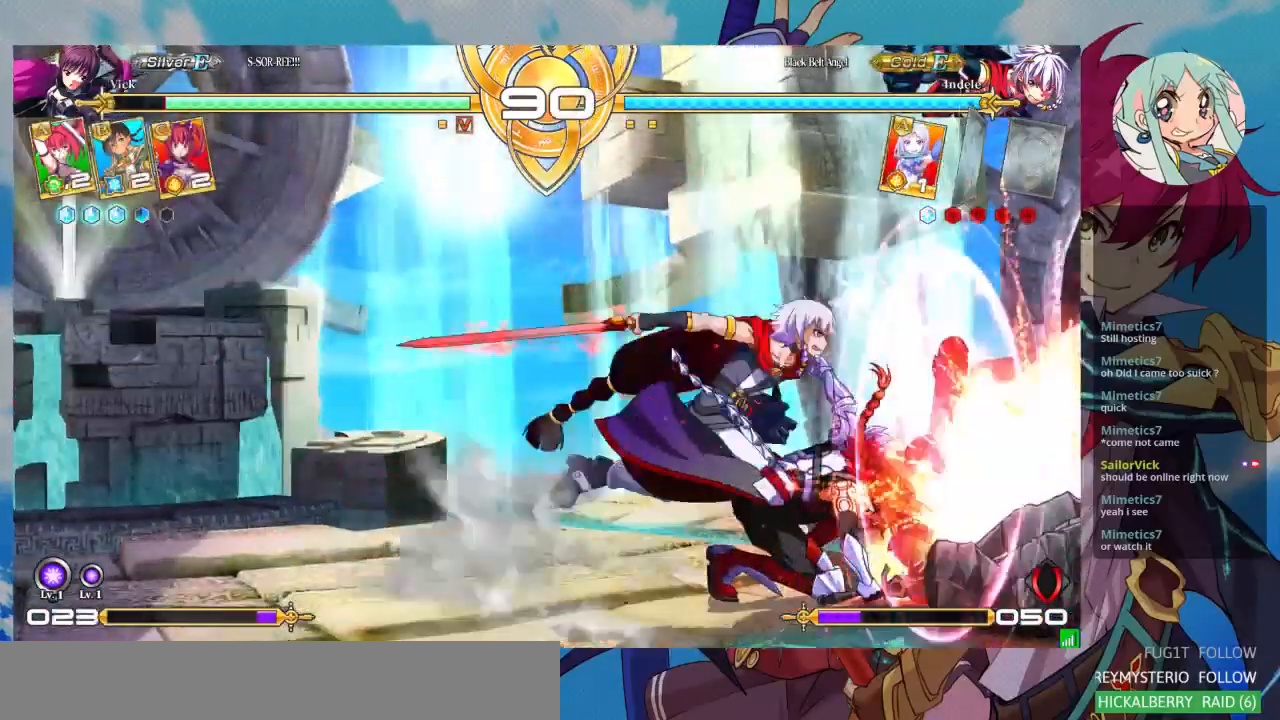
{"dt_ms": 500, "buttons": ["SQUARE"], "left_stick": "down-right", "events": [[267, "SQUARE", "down"], [400, "SQUARE", "up"], [467, "SQUARE", "down"]]}
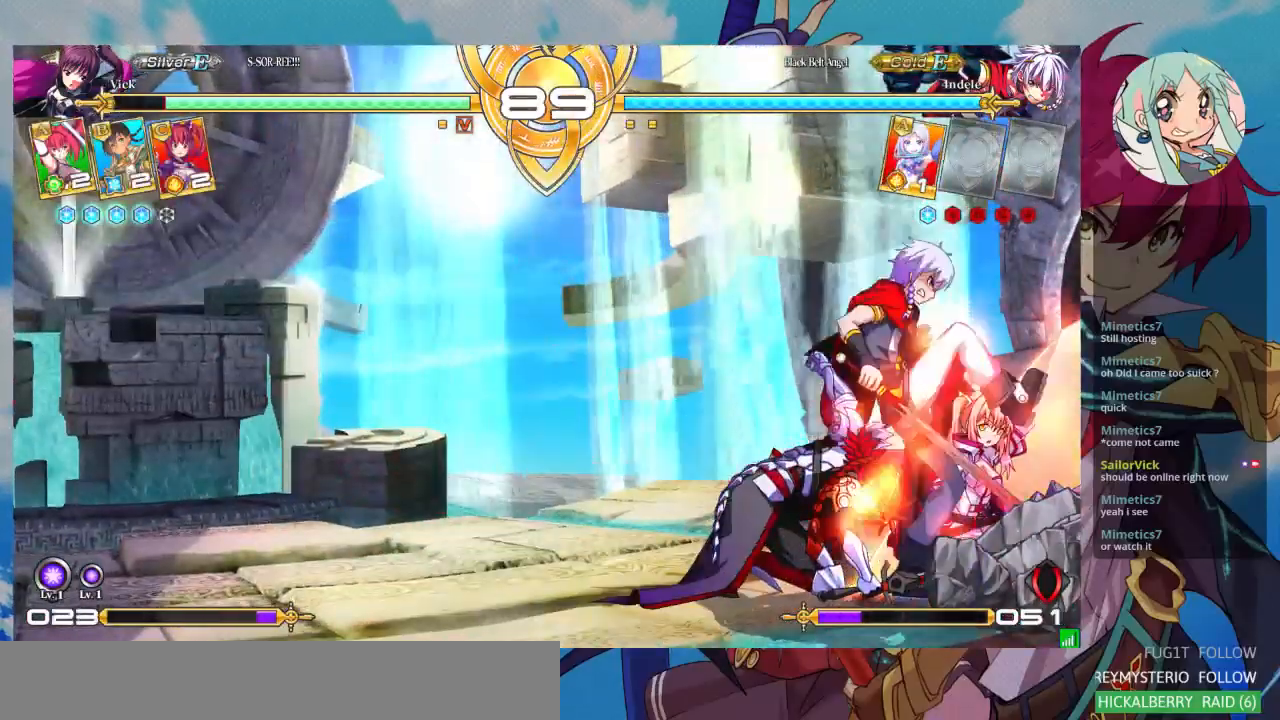
{"dt_ms": 500, "buttons": [], "left_stick": "down-right", "events": [[33, "SQUARE", "up"], [333, "SQUARE", "down"], [433, "SQUARE", "up"]]}
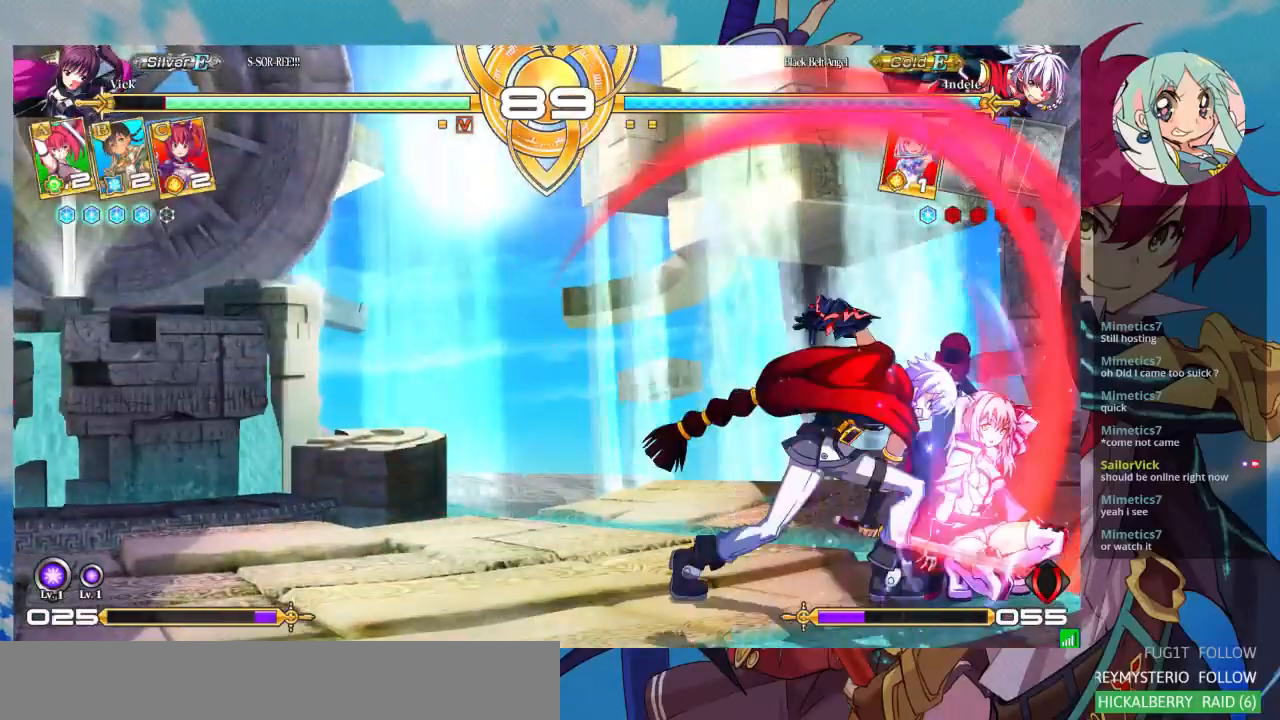
{"dt_ms": 500, "buttons": [], "left_stick": "down-right", "events": []}
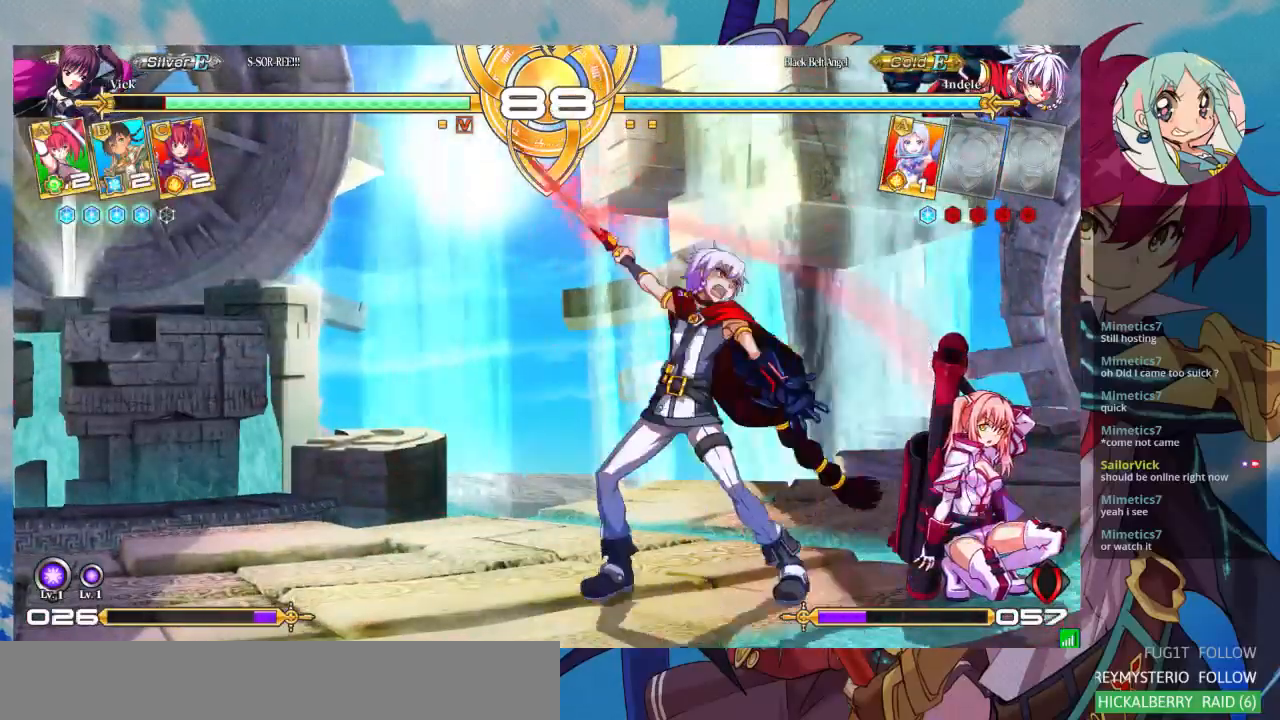
{"dt_ms": 500, "buttons": ["R1"], "left_stick": "center", "events": [[133, "TRIANGLE", "down"], [133, "left_stick", "center"], [267, "TRIANGLE", "up"], [300, "TRIANGLE", "down"], [400, "TRIANGLE", "up"], [500, "R1", "down"]]}
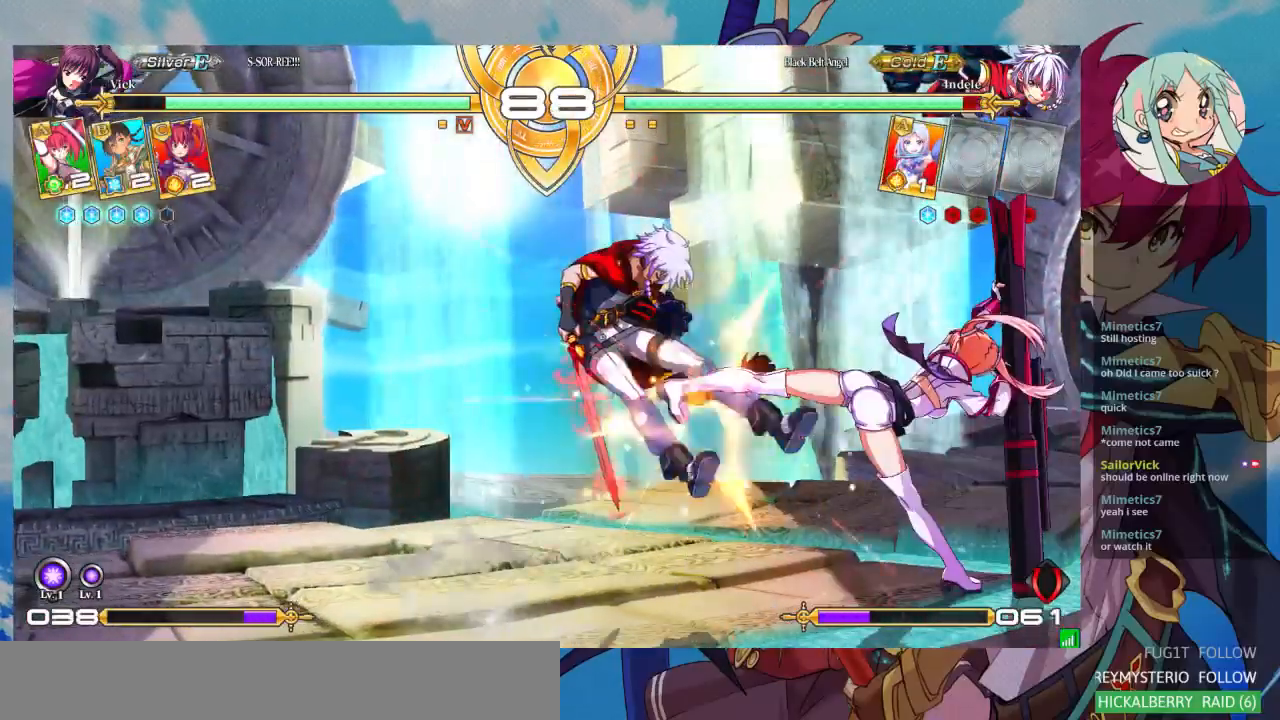
{"dt_ms": 500, "buttons": [], "left_stick": "right", "events": [[133, "R1", "up"], [233, "left_stick", "left"], [300, "left_stick", "down"], [400, "left_stick", "right"]]}
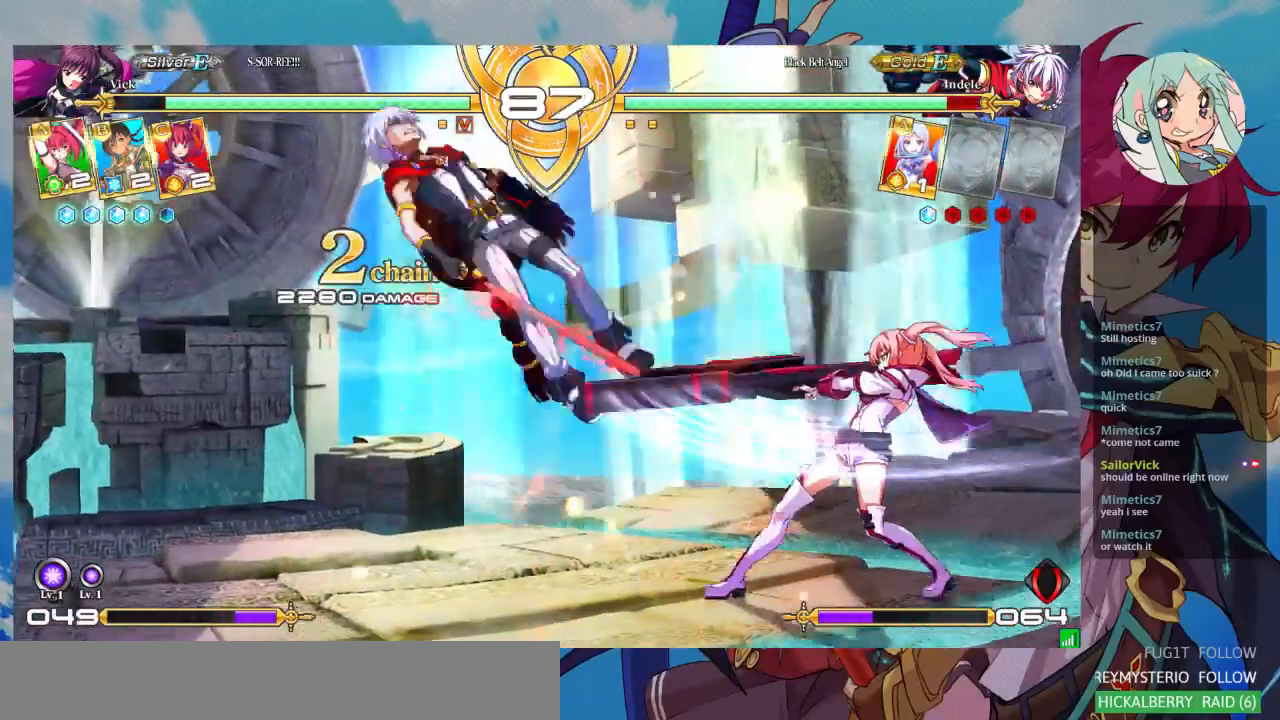
{"dt_ms": 500, "buttons": [], "left_stick": "center", "events": [[133, "left_stick", "center"], [433, "CROSS", "down"], [500, "CROSS", "up"]]}
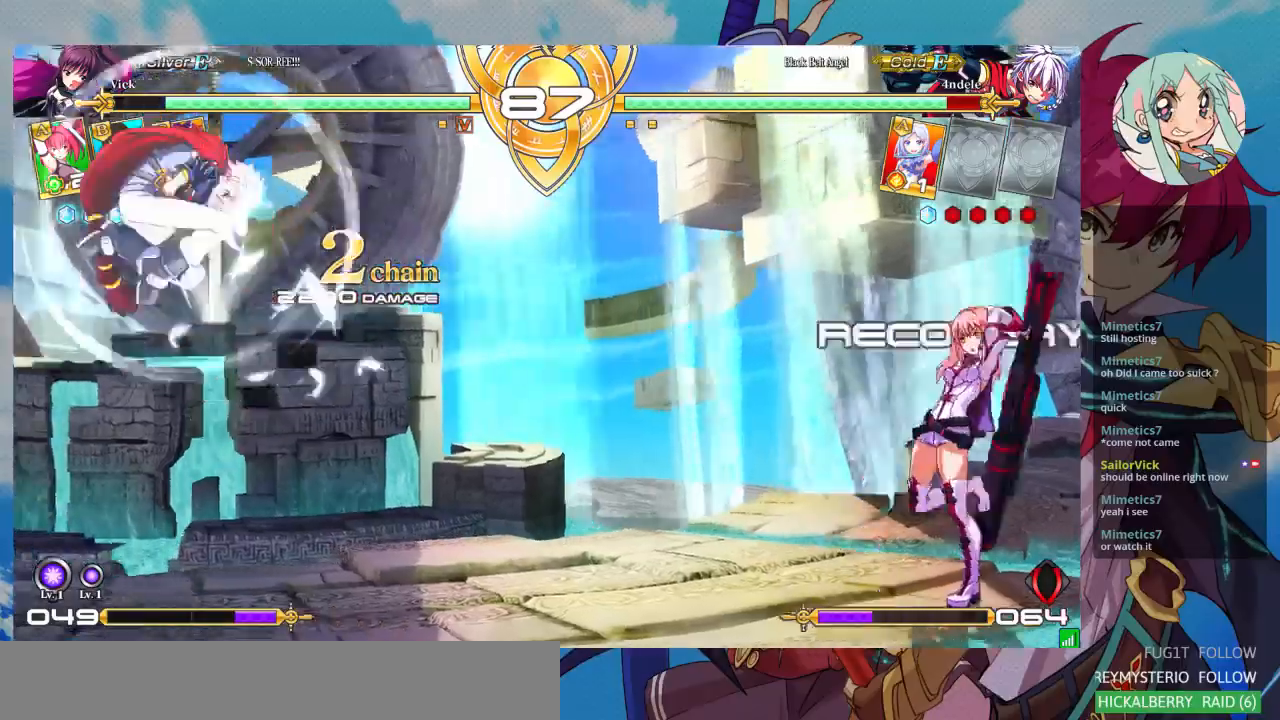
{"dt_ms": 500, "buttons": [], "left_stick": "center", "events": [[67, "CROSS", "down"], [133, "CROSS", "up"], [200, "CROSS", "down"], [300, "CROSS", "up"]]}